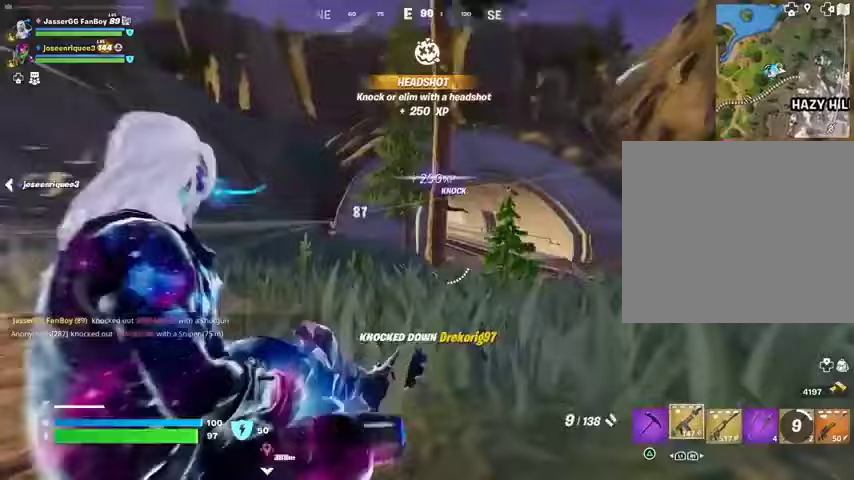
Gameplay with a controller (PlayStation layout); each line is a JSON object with the inputs held at the frame after it. "events" lists button and stick changes between this image and that frame as [ms after this image, input, new state], when the widget could be followed in between.
{"buttons": [], "left_stick": "up", "right_stick": "left", "events": [[33, "L1", "down"], [100, "L1", "up"], [133, "right_stick", "center"], [467, "right_stick", "left"]]}
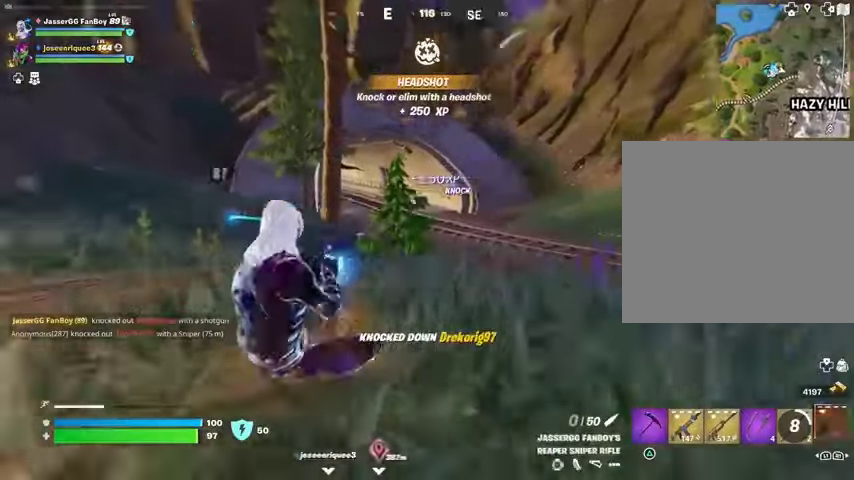
{"buttons": [], "left_stick": "up-right", "right_stick": "center", "events": [[67, "R1", "down"], [67, "left_stick", "up-right"], [100, "right_stick", "center"], [133, "R1", "up"], [167, "R1", "down"], [233, "right_stick", "right"], [300, "R1", "up"], [433, "right_stick", "center"]]}
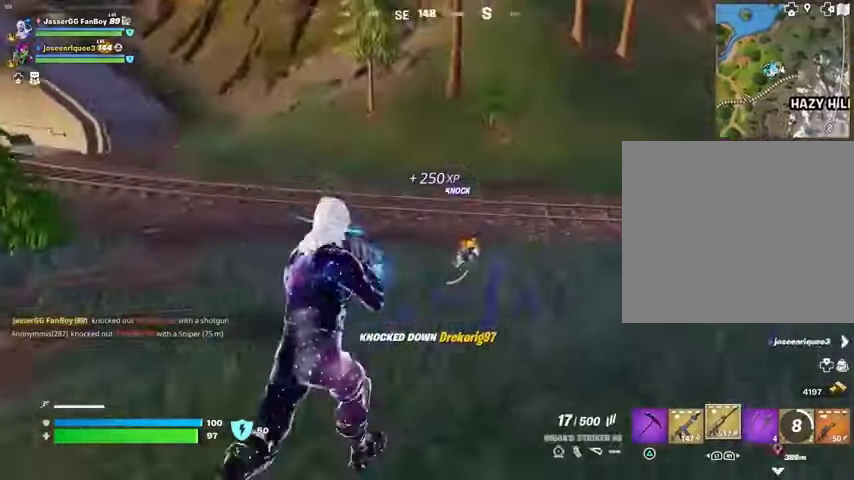
{"buttons": [], "left_stick": "up", "right_stick": "center", "events": [[167, "right_stick", "right"], [200, "left_stick", "up"], [300, "right_stick", "up"], [400, "right_stick", "center"]]}
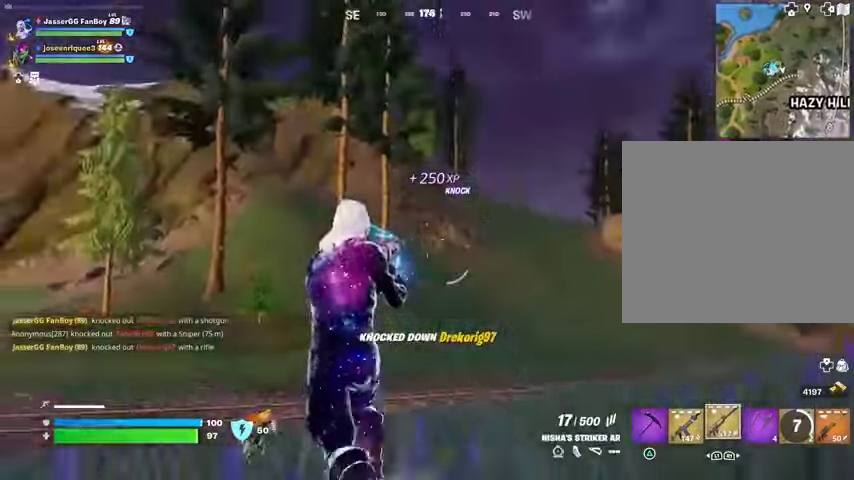
{"buttons": [], "left_stick": "up", "right_stick": "down-left", "events": [[33, "right_stick", "left"], [67, "left_stick", "up-right"], [100, "L1", "down"], [167, "L1", "up"], [167, "right_stick", "center"], [333, "right_stick", "down-left"], [500, "left_stick", "up"]]}
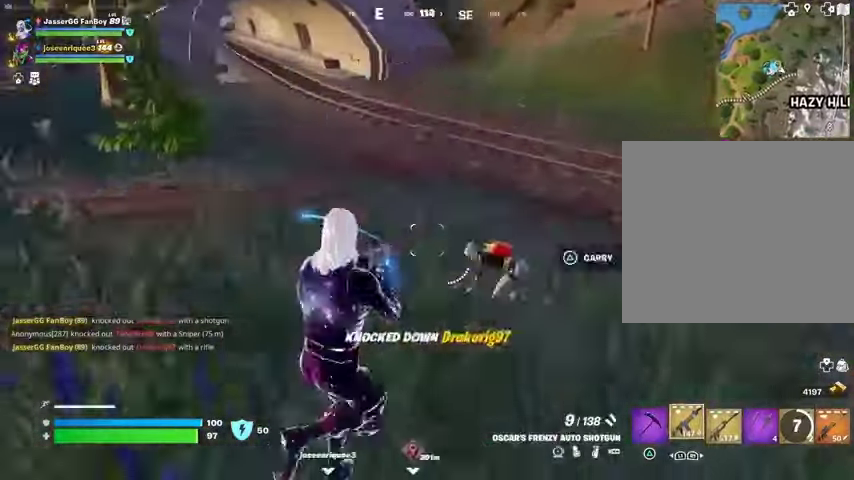
{"buttons": [], "left_stick": "up-left", "right_stick": "center", "events": [[67, "right_stick", "up-right"], [100, "left_stick", "up-left"], [233, "L1", "down"], [267, "right_stick", "center"], [333, "L1", "up"]]}
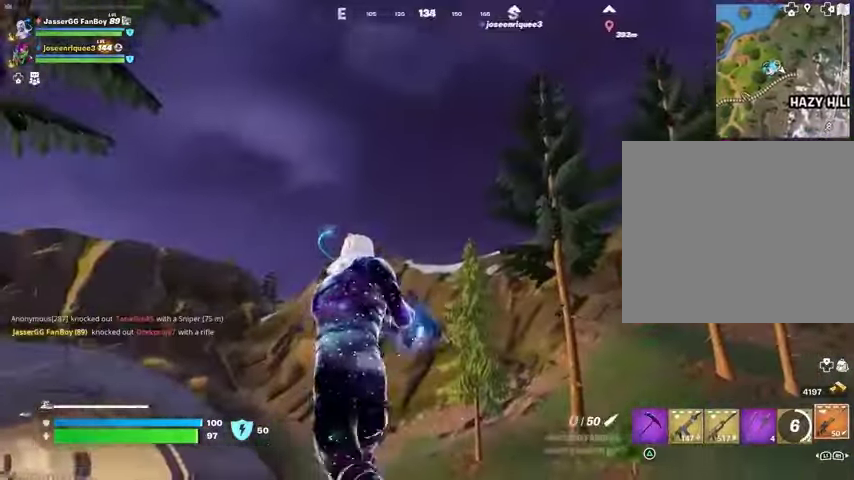
{"buttons": [], "left_stick": "up-right", "right_stick": "center", "events": [[500, "left_stick", "up-right"]]}
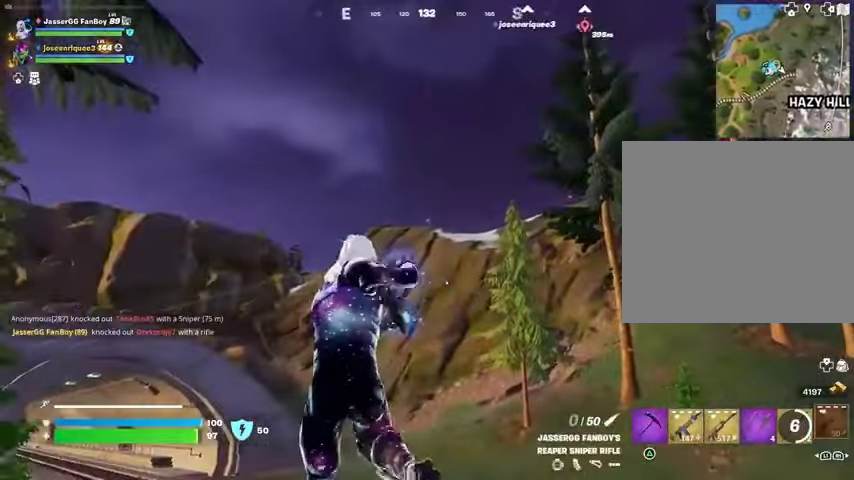
{"buttons": [], "left_stick": "up-right", "right_stick": "center", "events": [[133, "right_stick", "down-right"], [233, "right_stick", "up-right"], [300, "right_stick", "center"], [367, "CROSS", "down"], [433, "CROSS", "up"]]}
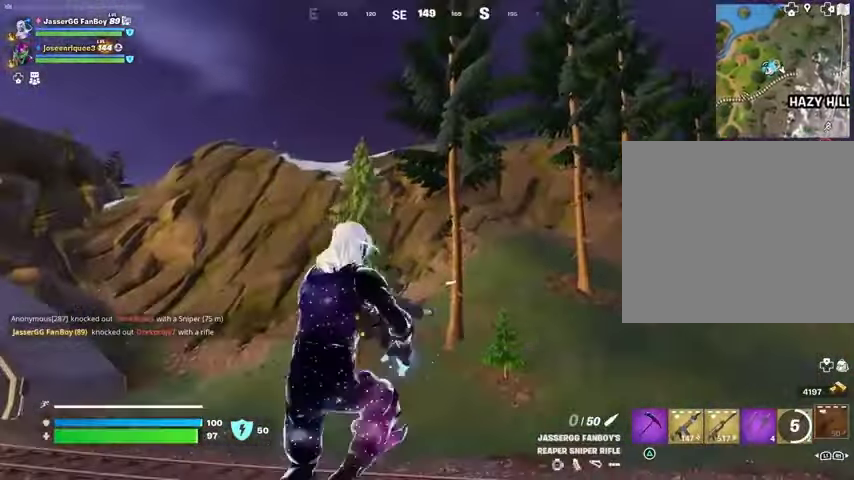
{"buttons": [], "left_stick": "up-right", "right_stick": "center", "events": [[200, "left_stick", "center"], [433, "left_stick", "up-right"]]}
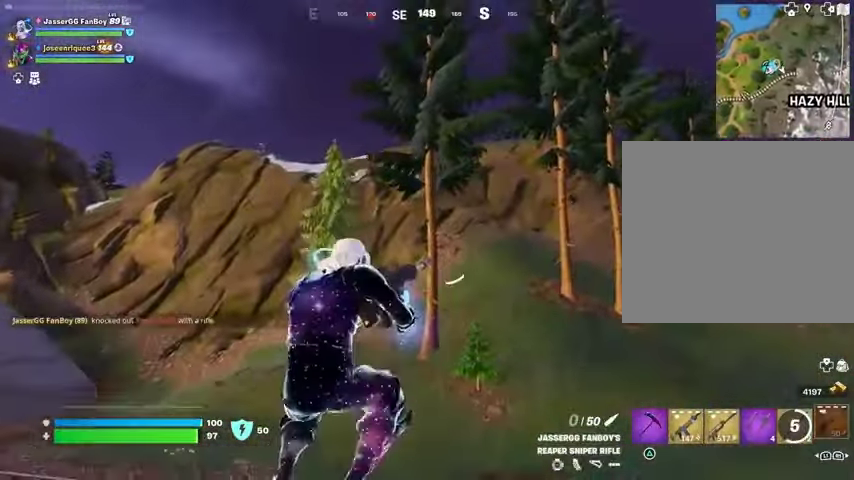
{"buttons": [], "left_stick": "up-right", "right_stick": "center", "events": [[300, "right_stick", "up-left"], [400, "right_stick", "center"]]}
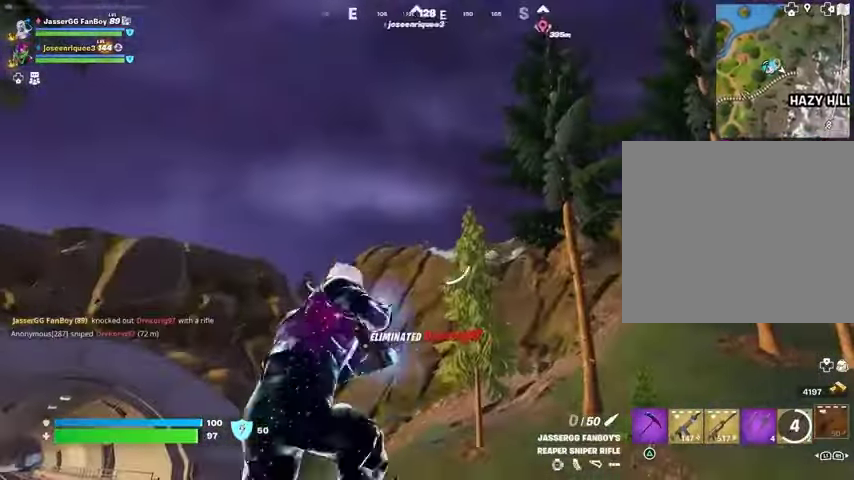
{"buttons": ["L2"], "left_stick": "up-left", "right_stick": "center", "events": [[67, "left_stick", "up-left"], [500, "L2", "down"]]}
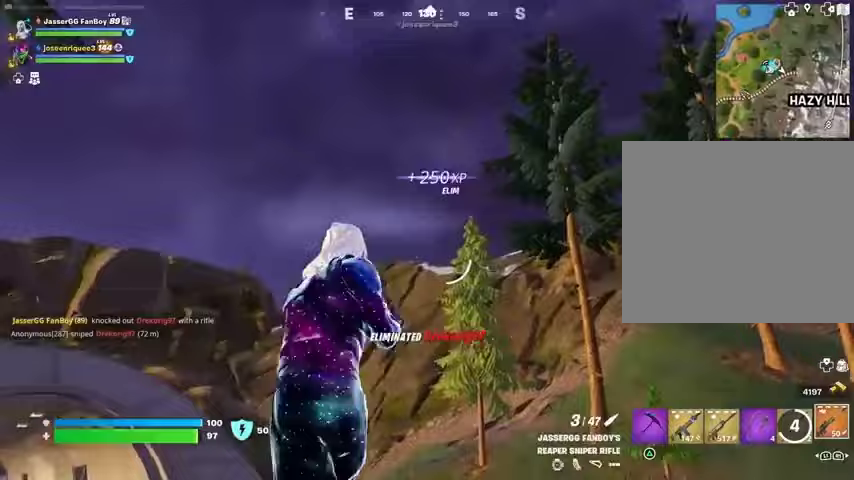
{"buttons": ["L2"], "left_stick": "up-left", "right_stick": "center", "events": [[300, "right_stick", "up-left"], [433, "right_stick", "center"]]}
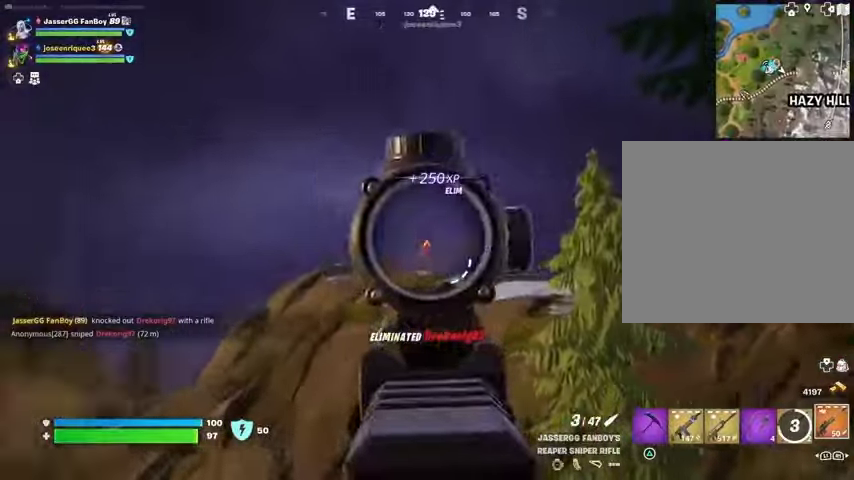
{"buttons": [], "left_stick": "up-right", "right_stick": "center", "events": [[33, "right_stick", "down-left"], [100, "L2", "up"], [100, "L3", "down"], [100, "R2", "down"], [133, "left_stick", "up-right"], [167, "L3", "up"], [167, "right_stick", "down"], [200, "R2", "up"], [267, "right_stick", "center"]]}
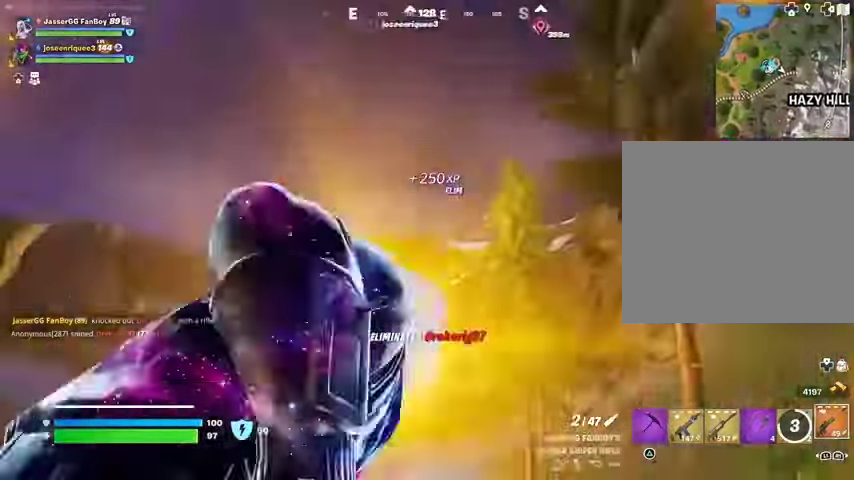
{"buttons": [], "left_stick": "up-right", "right_stick": "center", "events": [[100, "right_stick", "right"], [300, "right_stick", "center"], [367, "right_stick", "left"], [467, "right_stick", "center"]]}
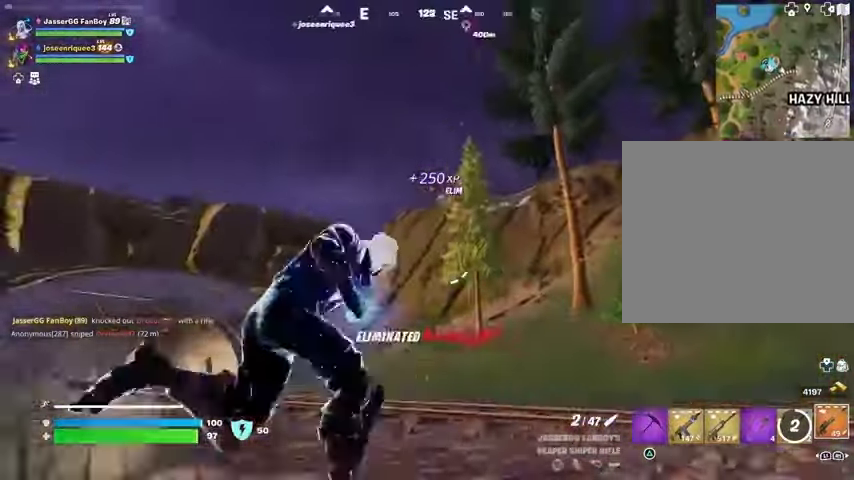
{"buttons": [], "left_stick": "up", "right_stick": "center", "events": [[300, "left_stick", "up"]]}
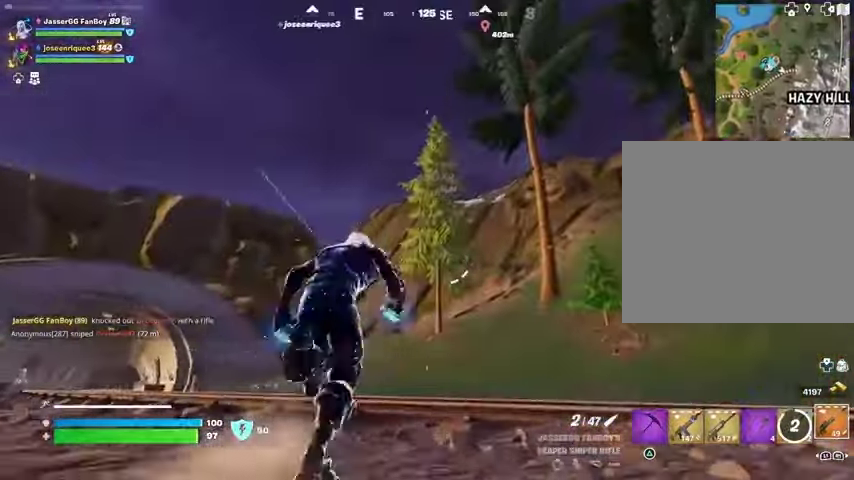
{"buttons": ["L2"], "left_stick": "up-left", "right_stick": "center", "events": [[33, "left_stick", "up-left"], [400, "L2", "down"]]}
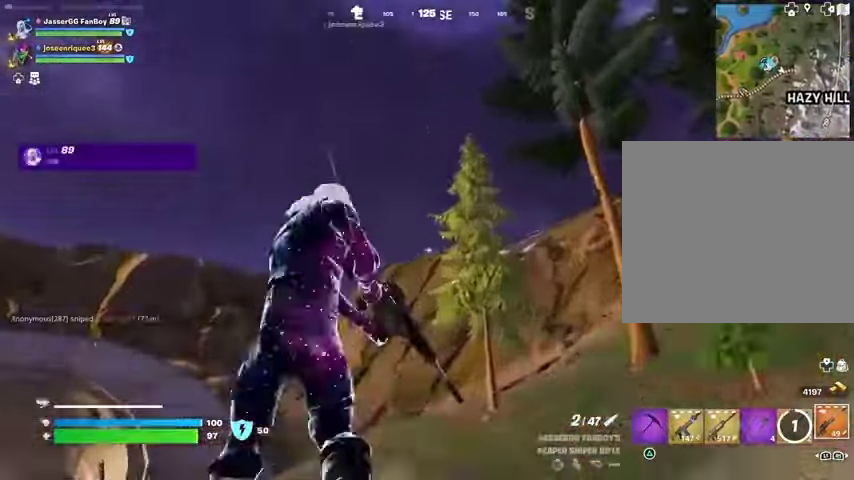
{"buttons": ["L2"], "left_stick": "up-right", "right_stick": "center", "events": [[167, "left_stick", "up"], [200, "right_stick", "down-right"], [333, "left_stick", "up-right"], [400, "right_stick", "center"]]}
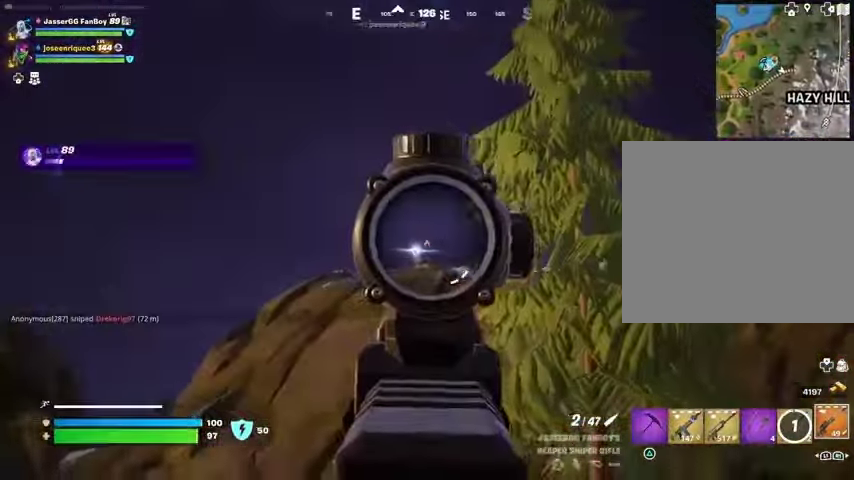
{"buttons": [], "left_stick": "up-right", "right_stick": "right", "events": [[33, "right_stick", "down-left"], [67, "R2", "down"], [100, "L2", "up"], [167, "R2", "up"], [200, "right_stick", "right"], [267, "L3", "down"], [400, "L3", "up"]]}
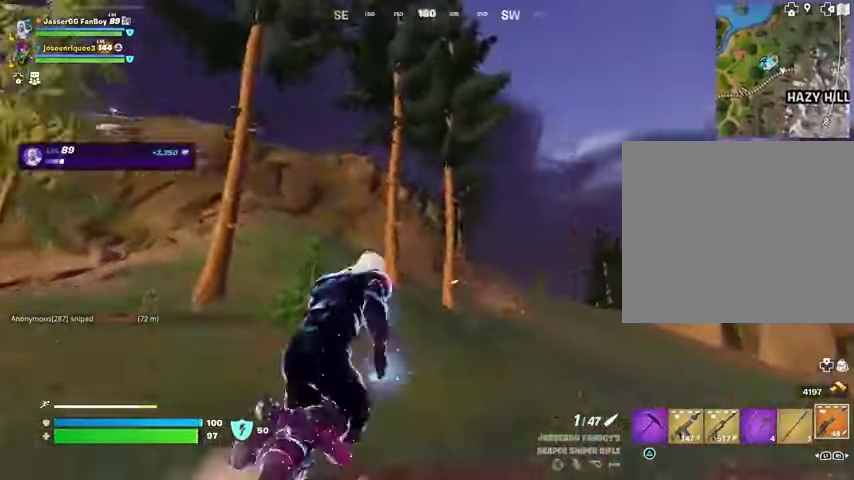
{"buttons": [], "left_stick": "up", "right_stick": "center", "events": [[33, "L1", "down"], [33, "right_stick", "center"], [100, "L1", "up"], [133, "CROSS", "down"], [233, "CROSS", "up"], [367, "left_stick", "up"], [400, "L2", "down"], [500, "L2", "up"]]}
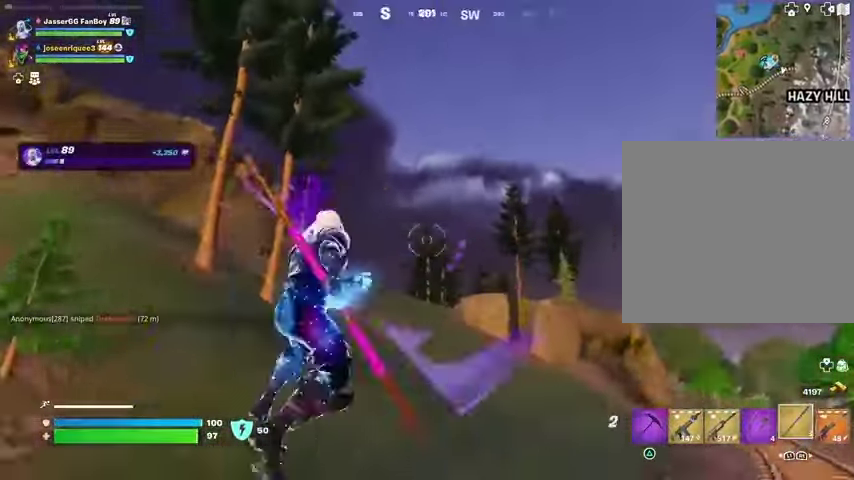
{"buttons": [], "left_stick": "up", "right_stick": "down-left", "events": [[100, "right_stick", "up-left"], [200, "right_stick", "center"], [500, "right_stick", "down-left"]]}
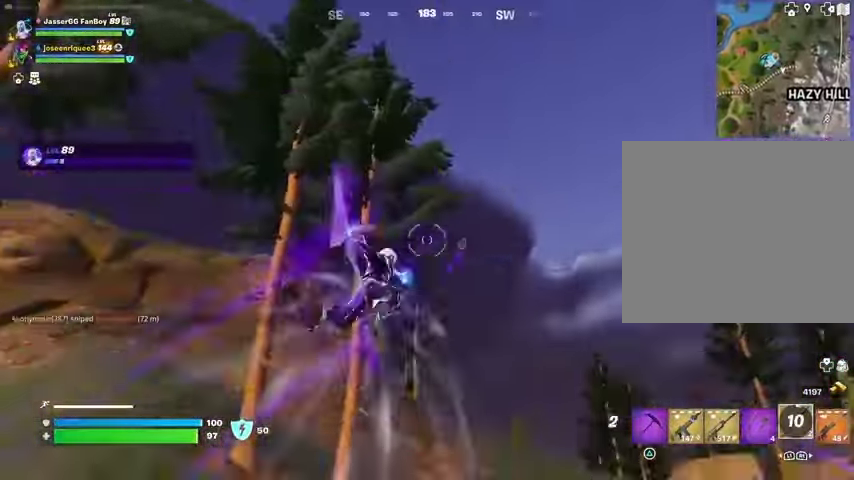
{"buttons": [], "left_stick": "up", "right_stick": "center", "events": [[133, "right_stick", "left"], [267, "right_stick", "center"]]}
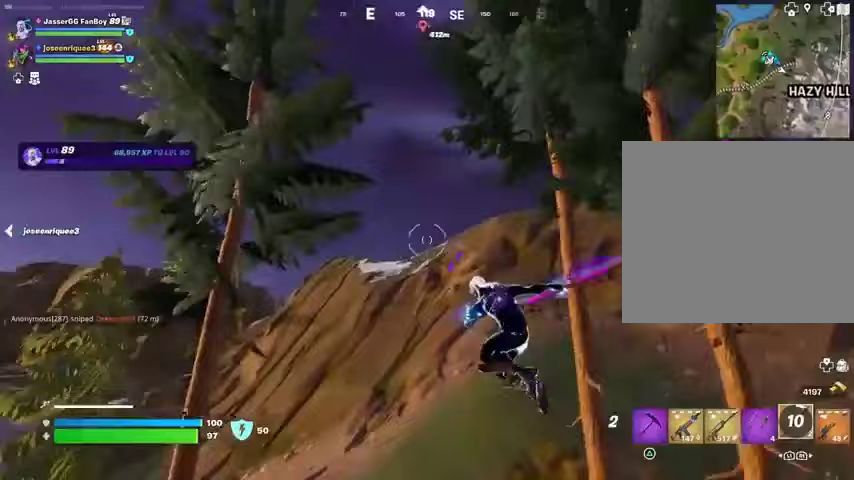
{"buttons": [], "left_stick": "up", "right_stick": "center", "events": [[100, "right_stick", "left"], [167, "R1", "down"], [200, "right_stick", "center"], [233, "R1", "up"]]}
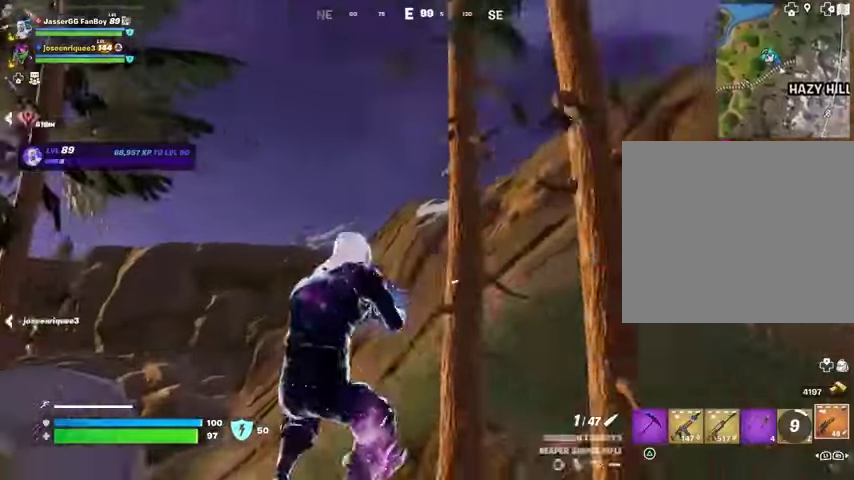
{"buttons": ["L2"], "left_stick": "up", "right_stick": "center", "events": [[33, "left_stick", "up-left"], [333, "left_stick", "up"], [367, "L2", "down"]]}
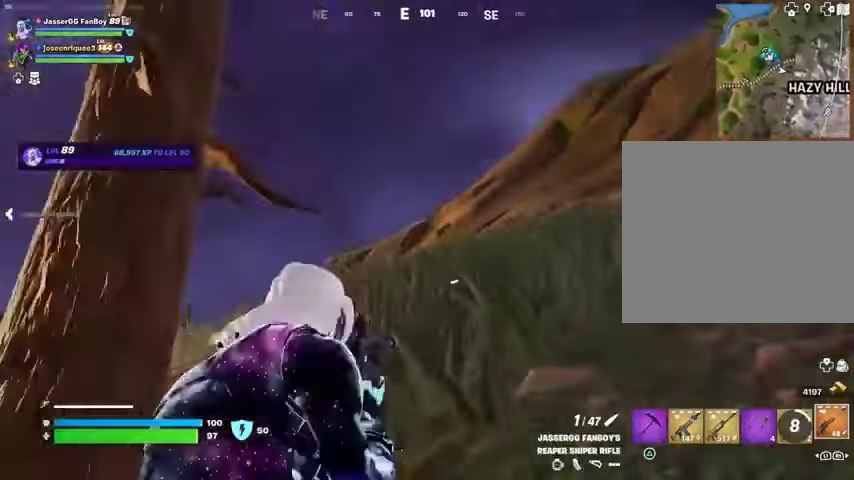
{"buttons": ["L2"], "left_stick": "down-left", "right_stick": "center", "events": [[33, "left_stick", "left"], [167, "left_stick", "down-left"], [167, "right_stick", "up"], [400, "right_stick", "center"]]}
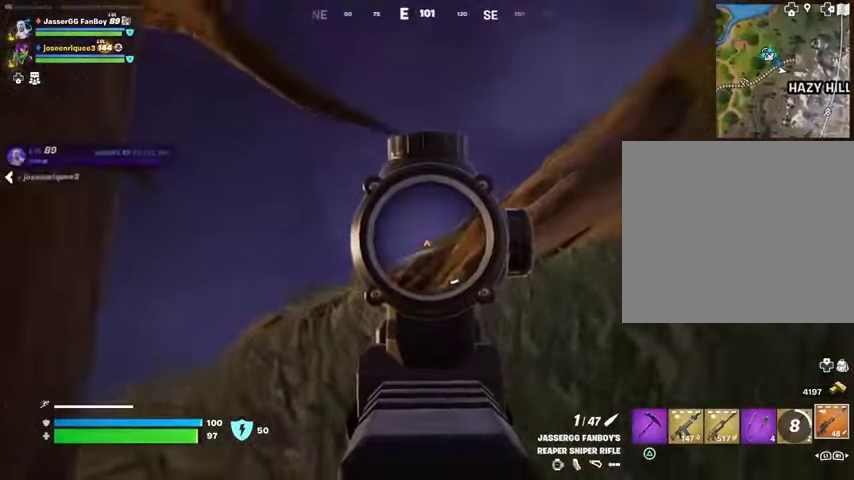
{"buttons": ["L2"], "left_stick": "right", "right_stick": "down-left", "events": [[33, "right_stick", "down-left"], [100, "left_stick", "down-right"], [233, "left_stick", "center"], [300, "left_stick", "left"], [433, "left_stick", "right"]]}
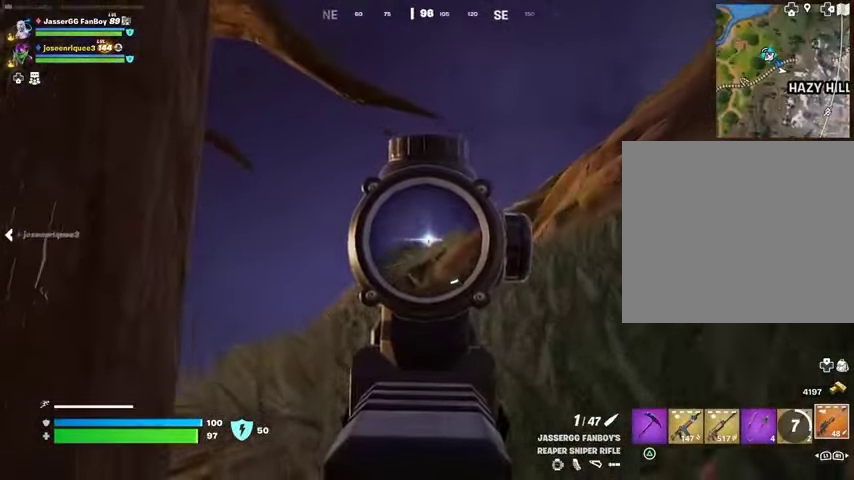
{"buttons": [], "left_stick": "left", "right_stick": "down-left", "events": [[33, "left_stick", "center"], [33, "right_stick", "center"], [233, "left_stick", "left"], [267, "right_stick", "up-left"], [300, "R2", "down"], [333, "L2", "up"], [333, "right_stick", "center"], [367, "L3", "down"], [400, "R2", "up"], [400, "right_stick", "down-left"], [467, "L3", "up"]]}
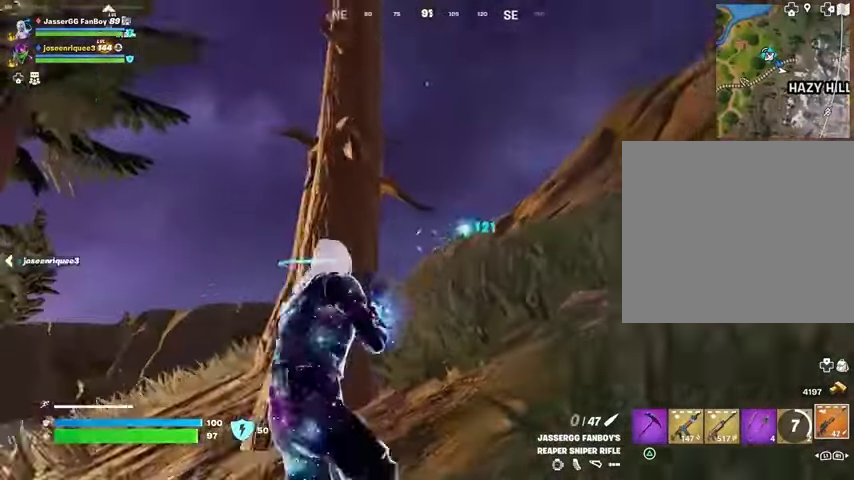
{"buttons": [], "left_stick": "up", "right_stick": "center", "events": [[100, "right_stick", "down-right"], [167, "right_stick", "center"], [200, "left_stick", "center"], [300, "left_stick", "up"], [467, "R1", "down"], [500, "R1", "up"]]}
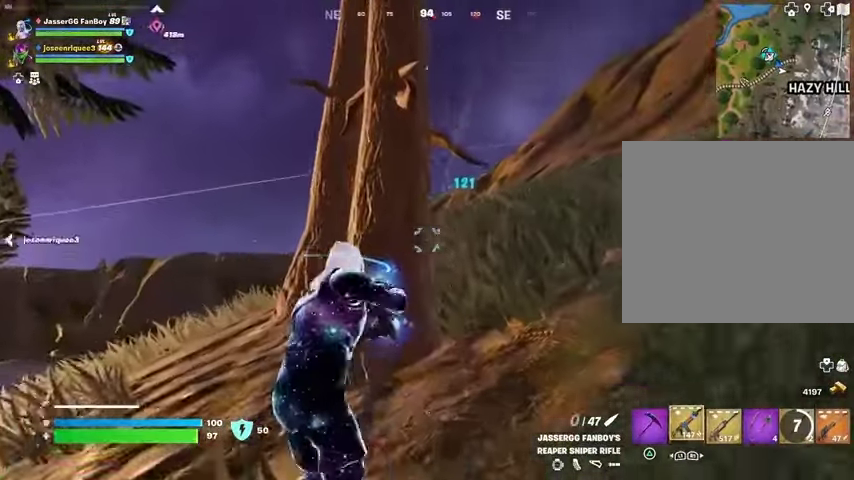
{"buttons": ["L2"], "left_stick": "down-right", "right_stick": "center", "events": [[33, "left_stick", "up-right"], [100, "R1", "down"], [100, "right_stick", "up"], [167, "R1", "up"], [167, "right_stick", "center"], [233, "left_stick", "down-right"], [367, "L2", "down"]]}
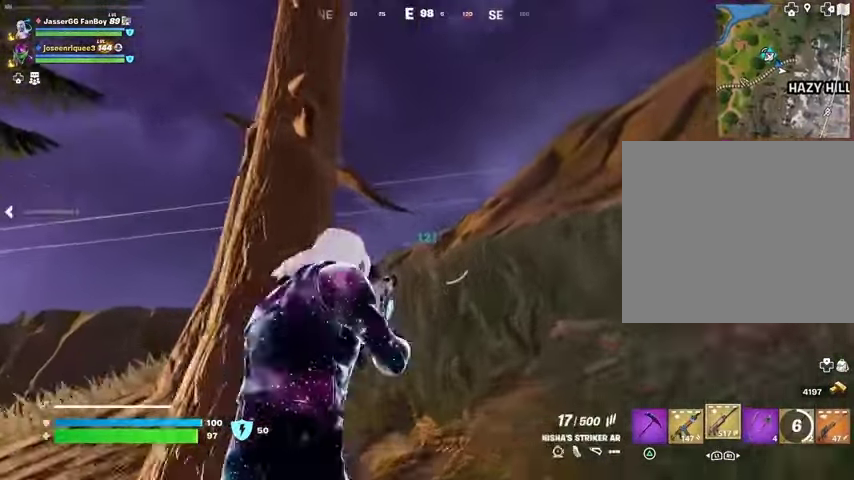
{"buttons": ["L2", "R2"], "left_stick": "center", "right_stick": "down", "events": [[67, "left_stick", "left"], [100, "right_stick", "up"], [200, "left_stick", "up"], [233, "R2", "down"], [267, "right_stick", "down"], [367, "left_stick", "up-left"], [467, "left_stick", "center"]]}
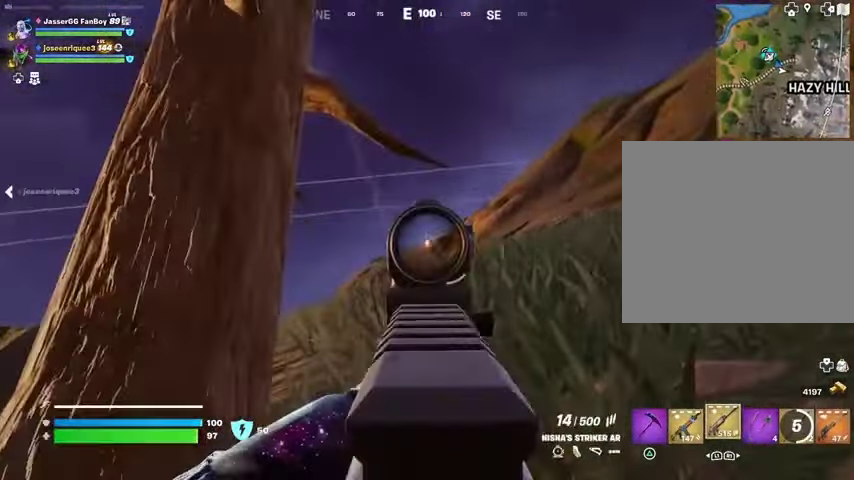
{"buttons": [], "left_stick": "left", "right_stick": "down-right", "events": [[67, "right_stick", "right"], [100, "left_stick", "left"], [133, "L2", "up"], [133, "right_stick", "center"], [167, "R2", "up"], [200, "SQUARE", "down"], [233, "SQUARE", "up"], [467, "right_stick", "down-right"]]}